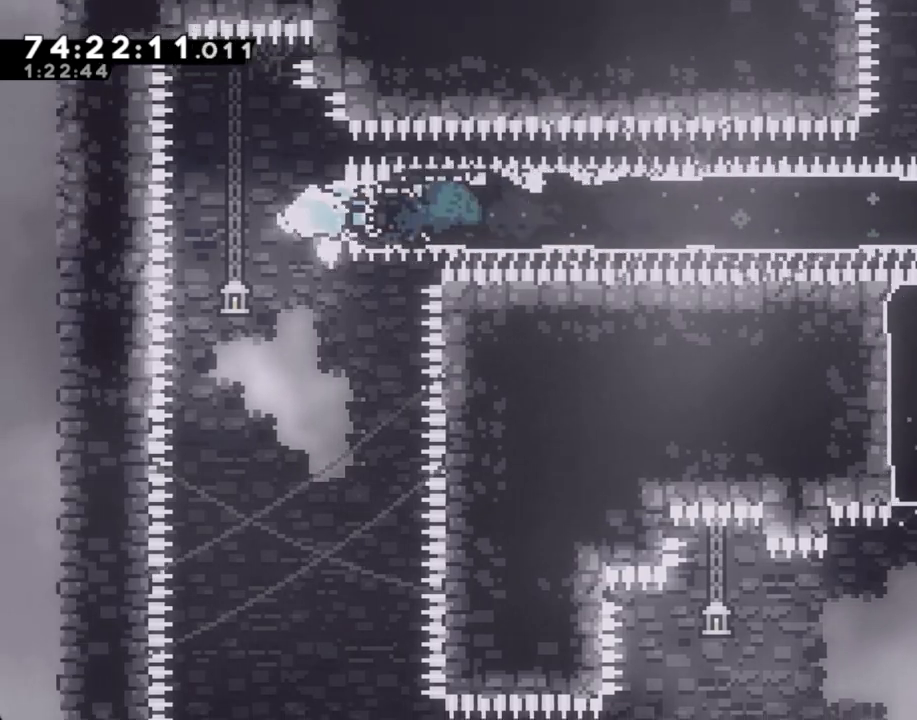
Gameplay with a controller (Nintendo layout); each line is a JSON object with the inputs held at the frame after it. "events" lists button and stick changes between this image and that frame as [ms after this image, input, new state], when the widget could be followed in between. Not read: L1 L3 R1 R3.
{"buttons": [], "left_stick": "center", "right_stick": "center", "events": []}
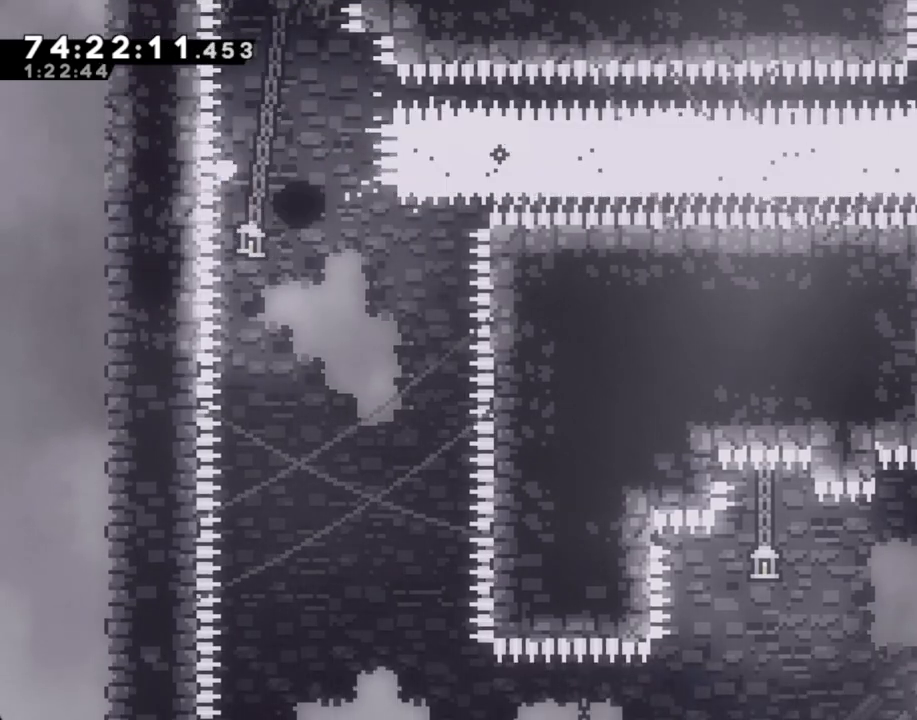
{"buttons": [], "left_stick": "center", "right_stick": "center", "events": [[83, "A", "down"], [201, "A", "up"], [368, "right_stick", "up-left"], [502, "right_stick", "center"]]}
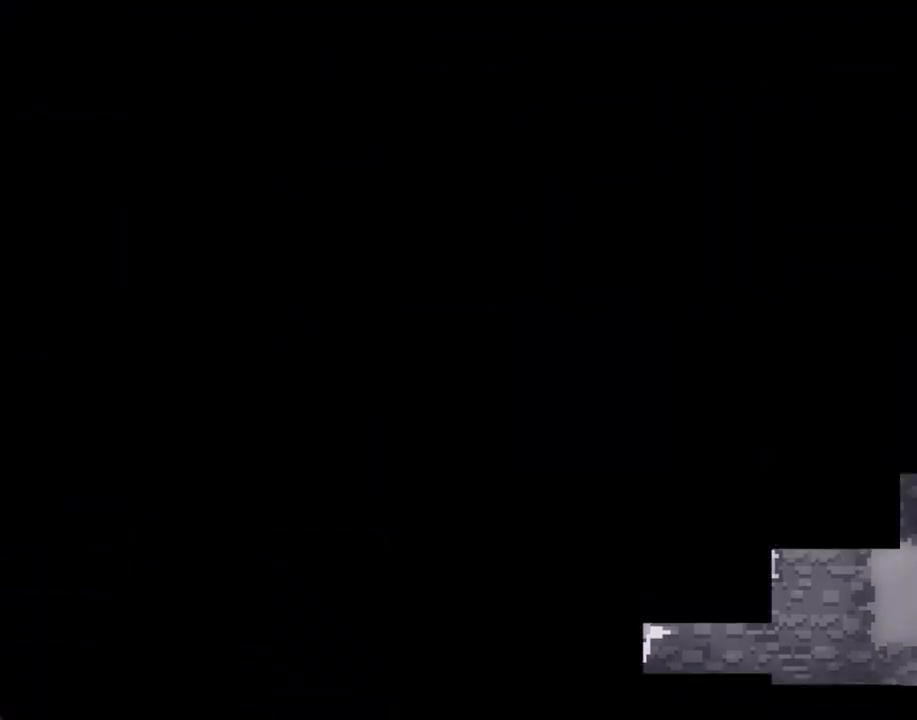
{"buttons": [], "left_stick": "center", "right_stick": "center", "events": []}
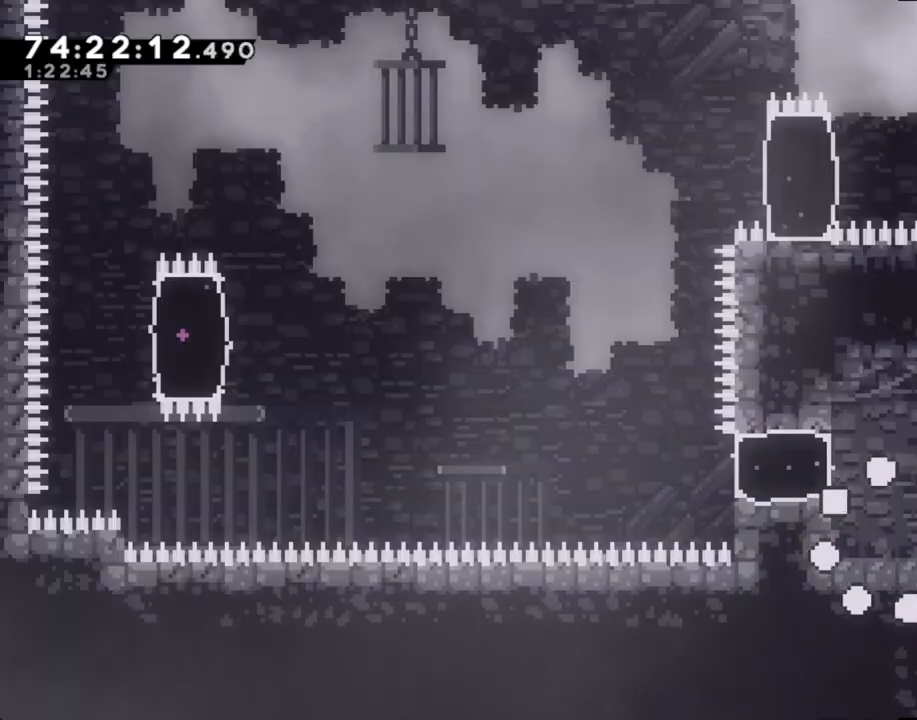
{"buttons": [], "left_stick": "left", "right_stick": "center", "events": [[301, "A", "down"], [352, "left_stick", "left"], [452, "A", "up"]]}
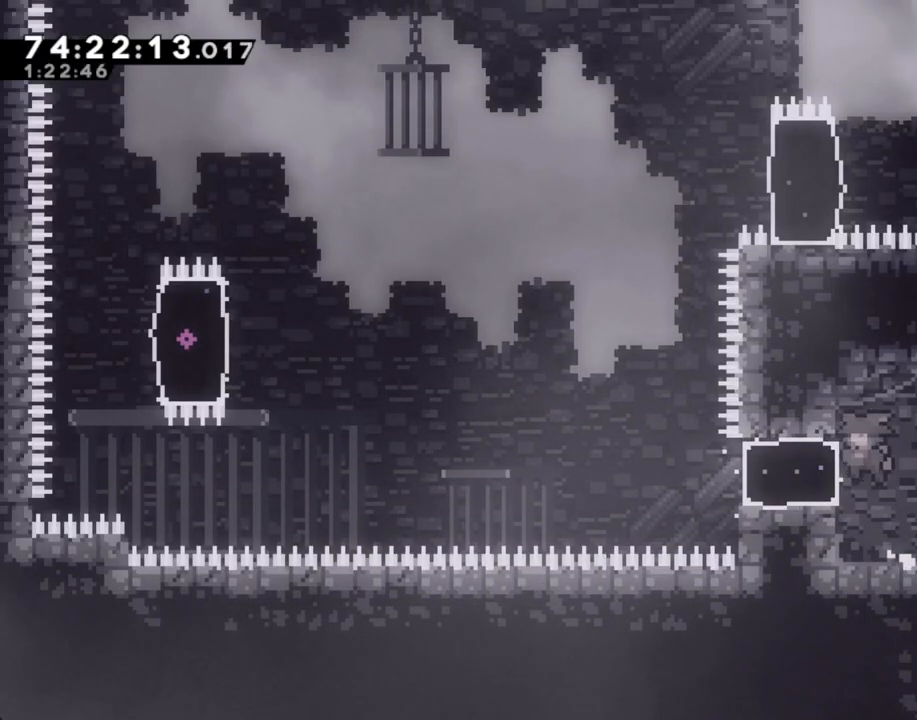
{"buttons": ["A"], "left_stick": "left", "right_stick": "center", "events": [[34, "X", "down"], [185, "X", "up"], [352, "A", "down"]]}
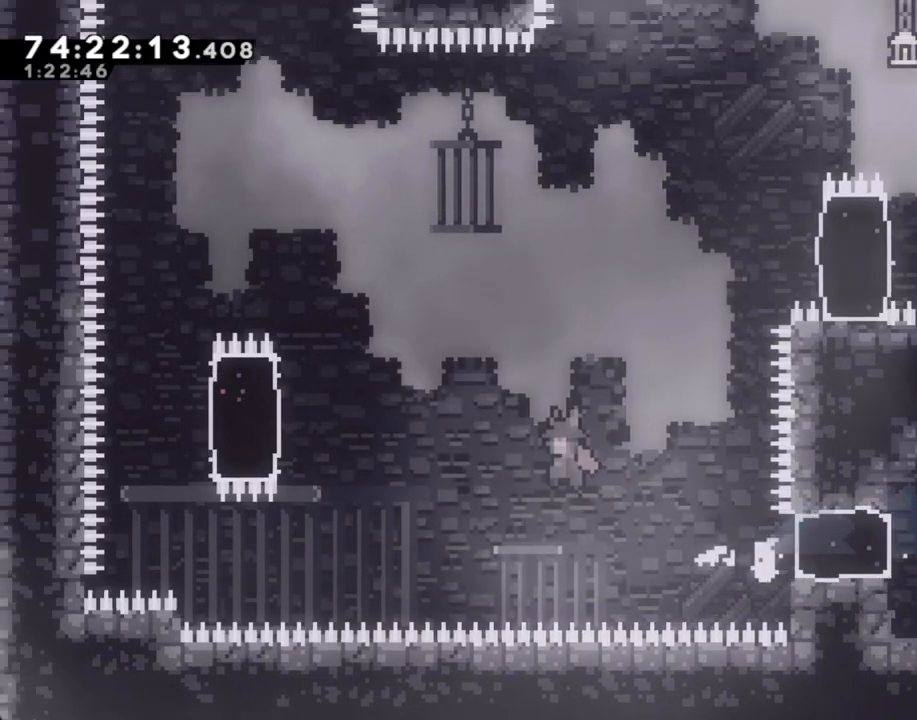
{"buttons": ["R2"], "left_stick": "up", "right_stick": "center", "events": [[302, "left_stick", "up-left"], [318, "A", "up"], [318, "R2", "down"], [419, "left_stick", "up"]]}
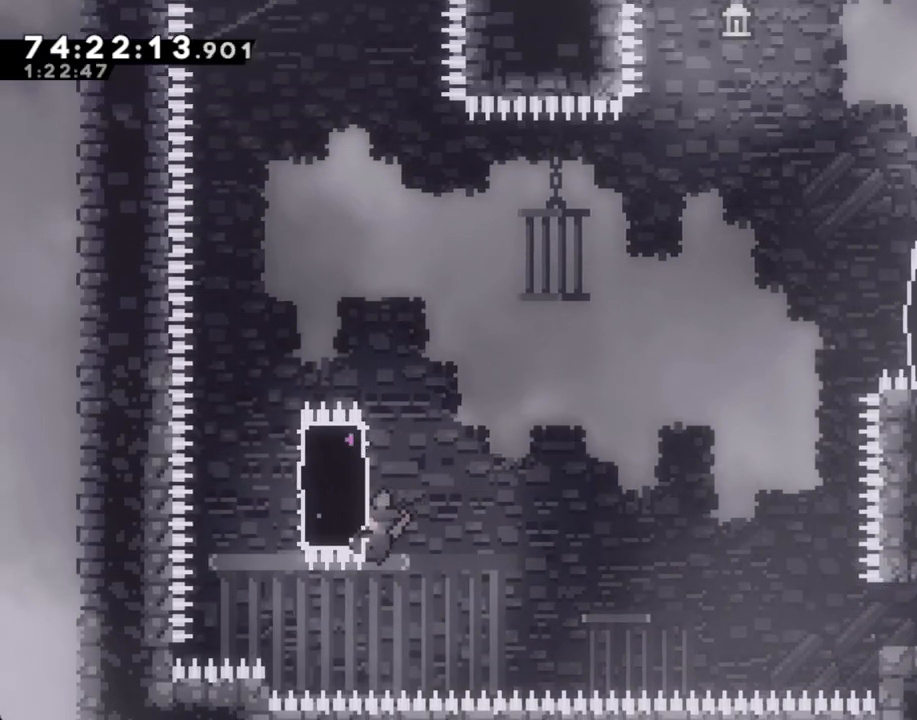
{"buttons": ["X", "R2"], "left_stick": "left", "right_stick": "center", "events": [[385, "left_stick", "left"], [419, "X", "down"]]}
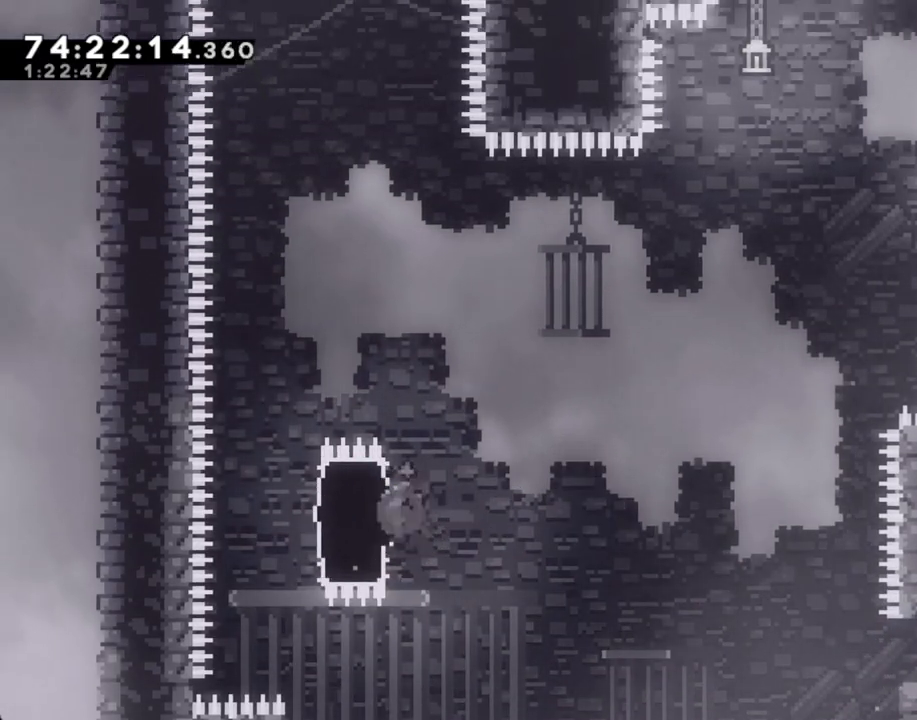
{"buttons": ["A", "R2"], "left_stick": "right", "right_stick": "center", "events": [[67, "left_stick", "right"], [100, "X", "up"], [184, "X", "down"], [351, "X", "up"], [485, "A", "down"]]}